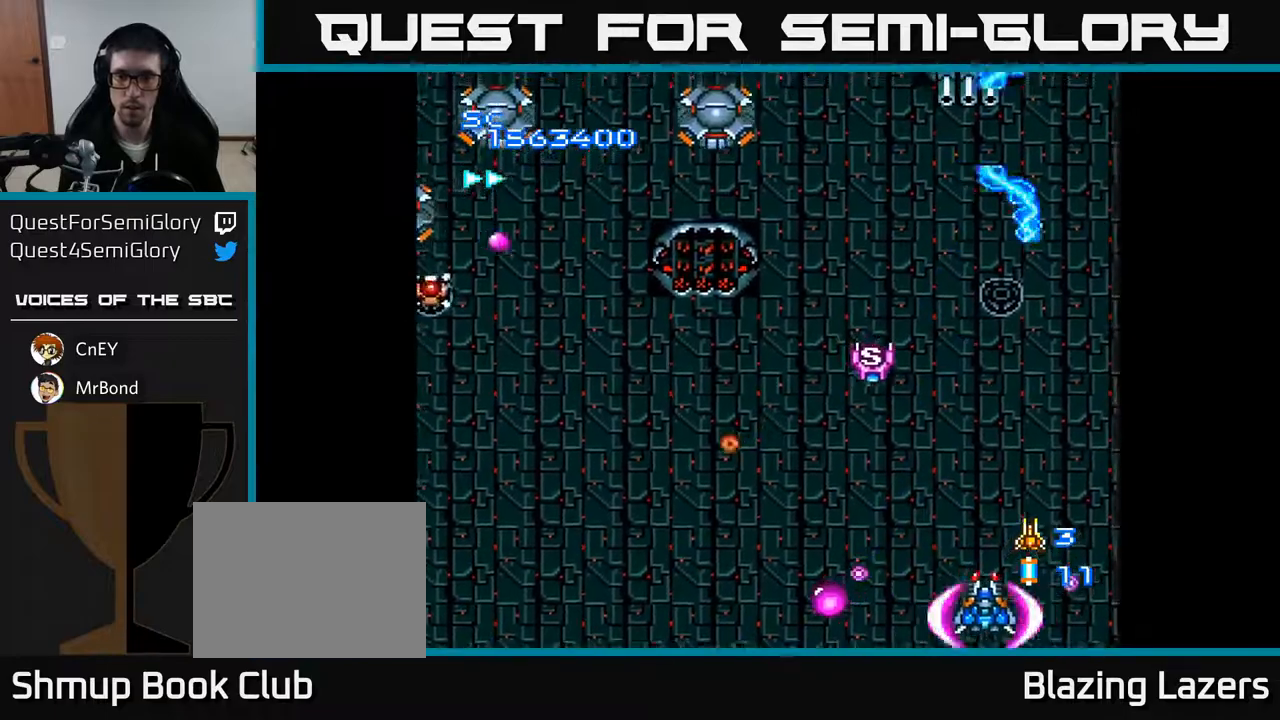
Gameplay with a controller (Xbox layout); each line is a JSON object with the inputs held at the frame after it. "events" lists button and stick changes between this image and that frame as [ms after this image, input, new state], when the widget could be followed in between. Not read: left_stick.
{"buttons": ["A", "DPAD_UP"], "right_stick": "center", "events": [[17, "DPAD_DOWN", "up"], [17, "DPAD_LEFT", "down"], [50, "DPAD_UP", "down"], [133, "DPAD_LEFT", "up"]]}
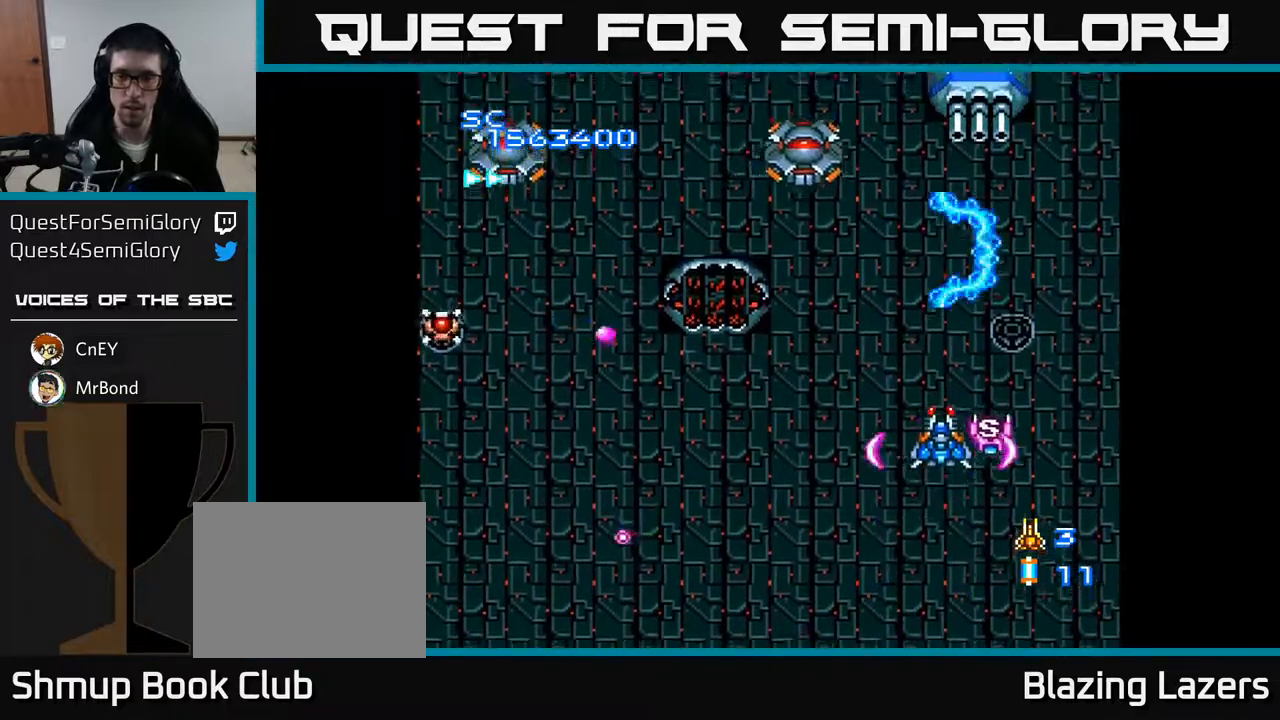
{"buttons": ["A", "DPAD_DOWN", "DPAD_LEFT"], "right_stick": "center", "events": [[33, "DPAD_UP", "up"], [67, "DPAD_DOWN", "down"], [133, "DPAD_RIGHT", "down"], [200, "DPAD_DOWN", "up"], [300, "DPAD_DOWN", "down"], [317, "DPAD_RIGHT", "up"], [350, "DPAD_LEFT", "down"]]}
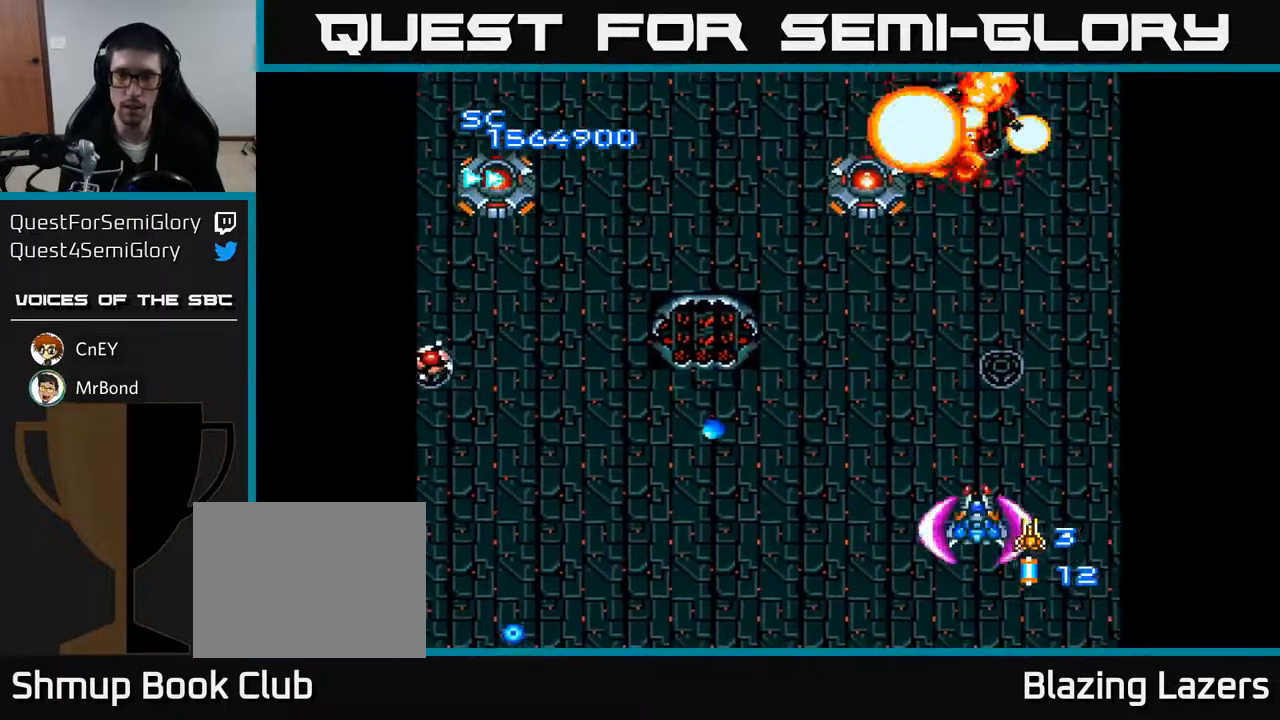
{"buttons": ["A", "DPAD_UP"], "right_stick": "center", "events": [[133, "DPAD_LEFT", "up"], [183, "DPAD_RIGHT", "down"], [233, "DPAD_RIGHT", "up"], [283, "DPAD_LEFT", "down"], [300, "DPAD_DOWN", "up"], [350, "DPAD_LEFT", "up"], [350, "DPAD_UP", "down"]]}
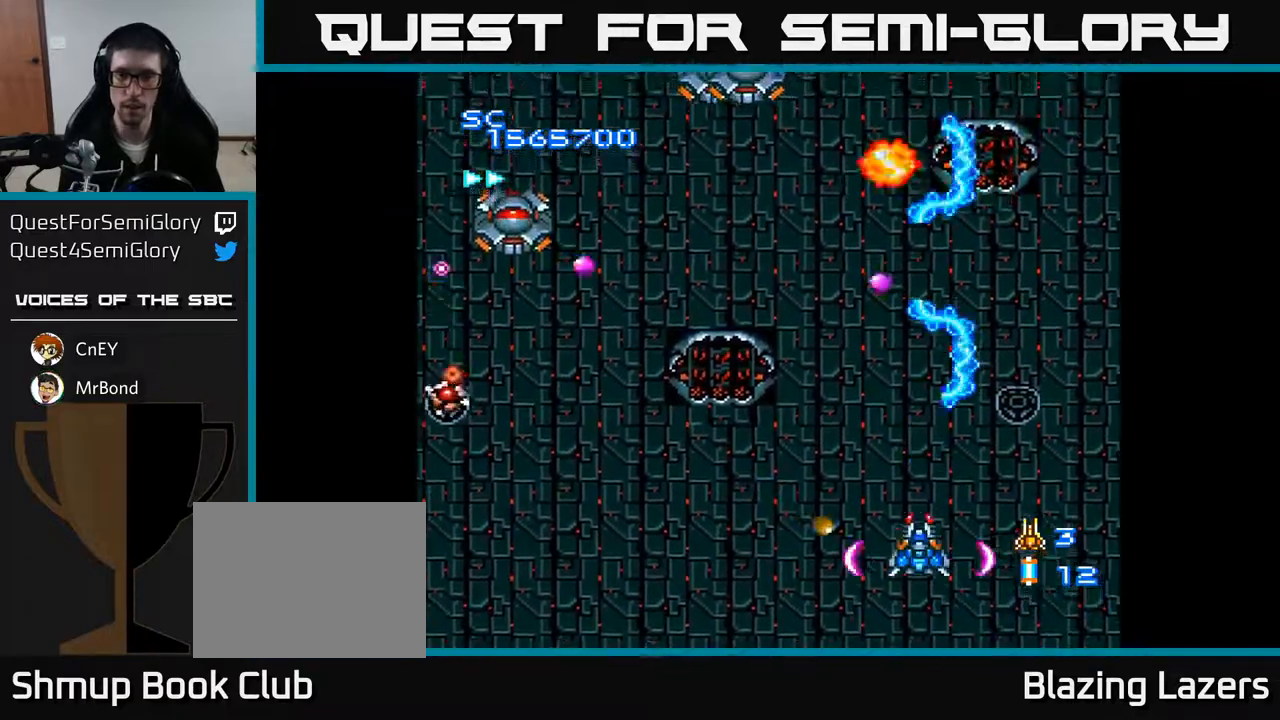
{"buttons": ["A", "DPAD_LEFT"], "right_stick": "center", "events": [[83, "DPAD_LEFT", "down"], [200, "DPAD_UP", "up"]]}
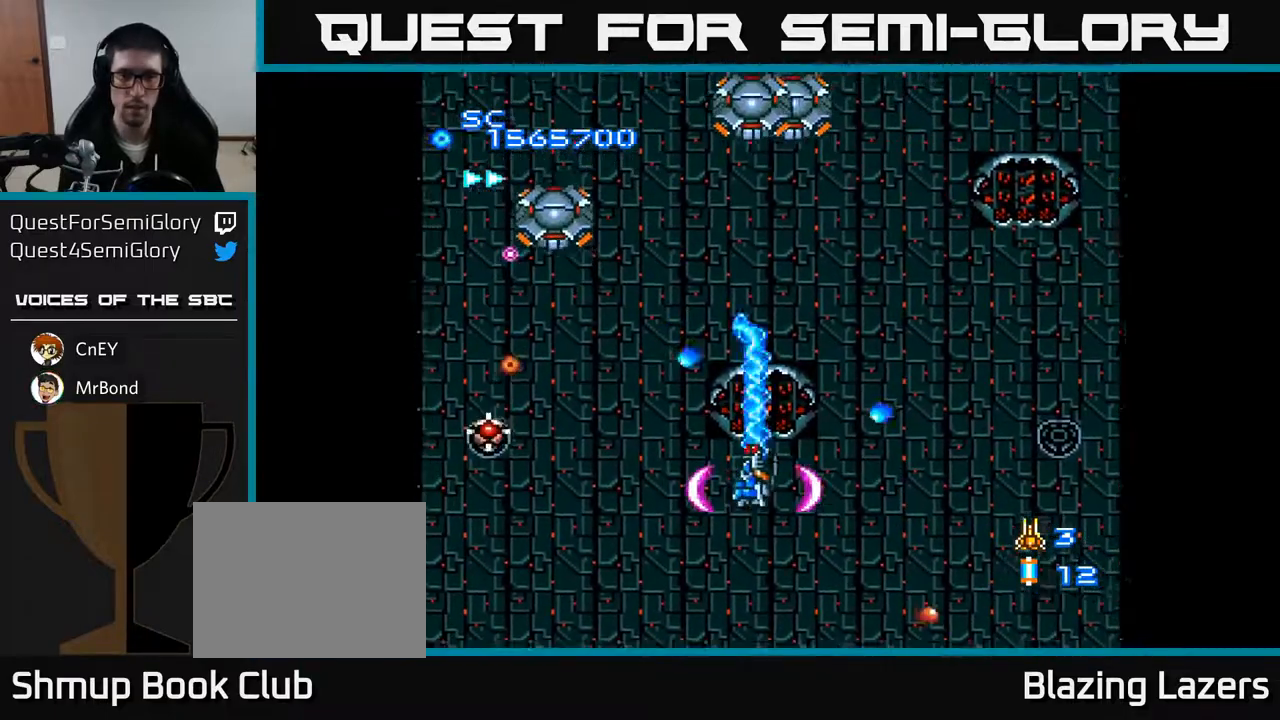
{"buttons": ["A", "DPAD_DOWN"], "right_stick": "center", "events": [[33, "DPAD_DOWN", "down"], [250, "DPAD_DOWN", "up"], [433, "DPAD_DOWN", "down"], [500, "DPAD_LEFT", "up"]]}
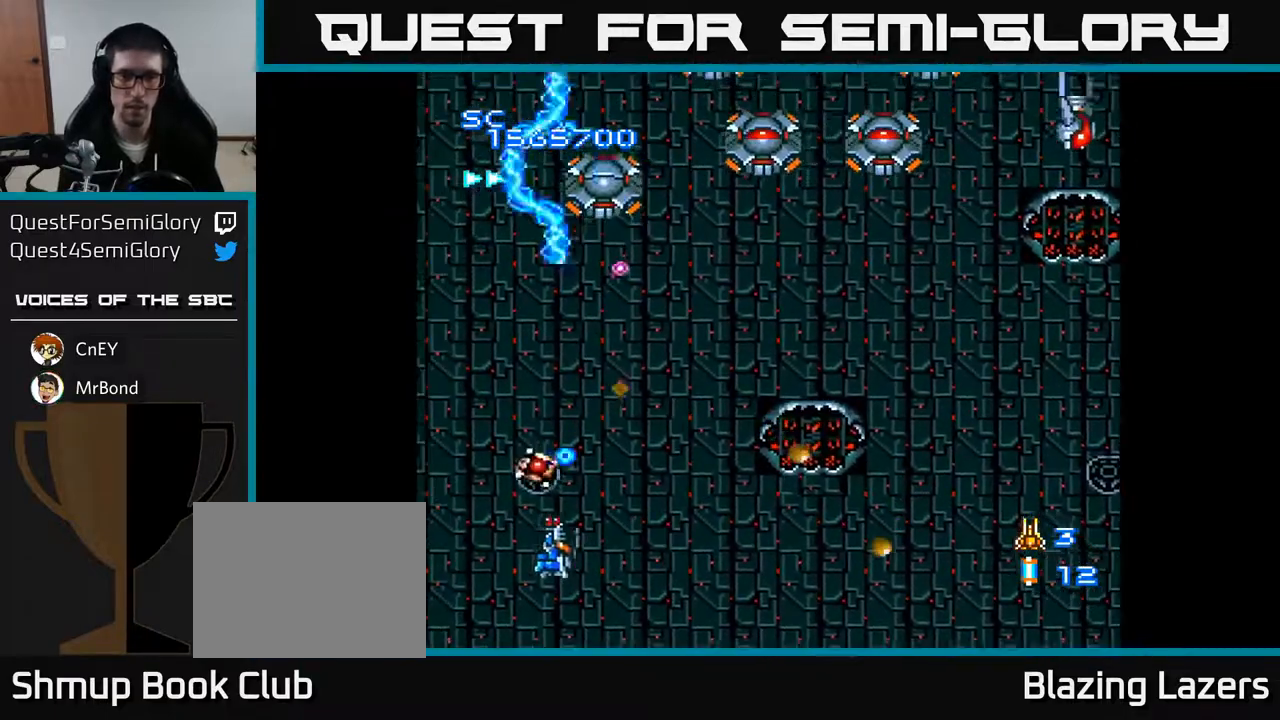
{"buttons": ["A", "DPAD_LEFT"], "right_stick": "center", "events": [[67, "DPAD_DOWN", "up"], [317, "DPAD_DOWN", "down"], [467, "DPAD_DOWN", "up"], [467, "DPAD_LEFT", "down"]]}
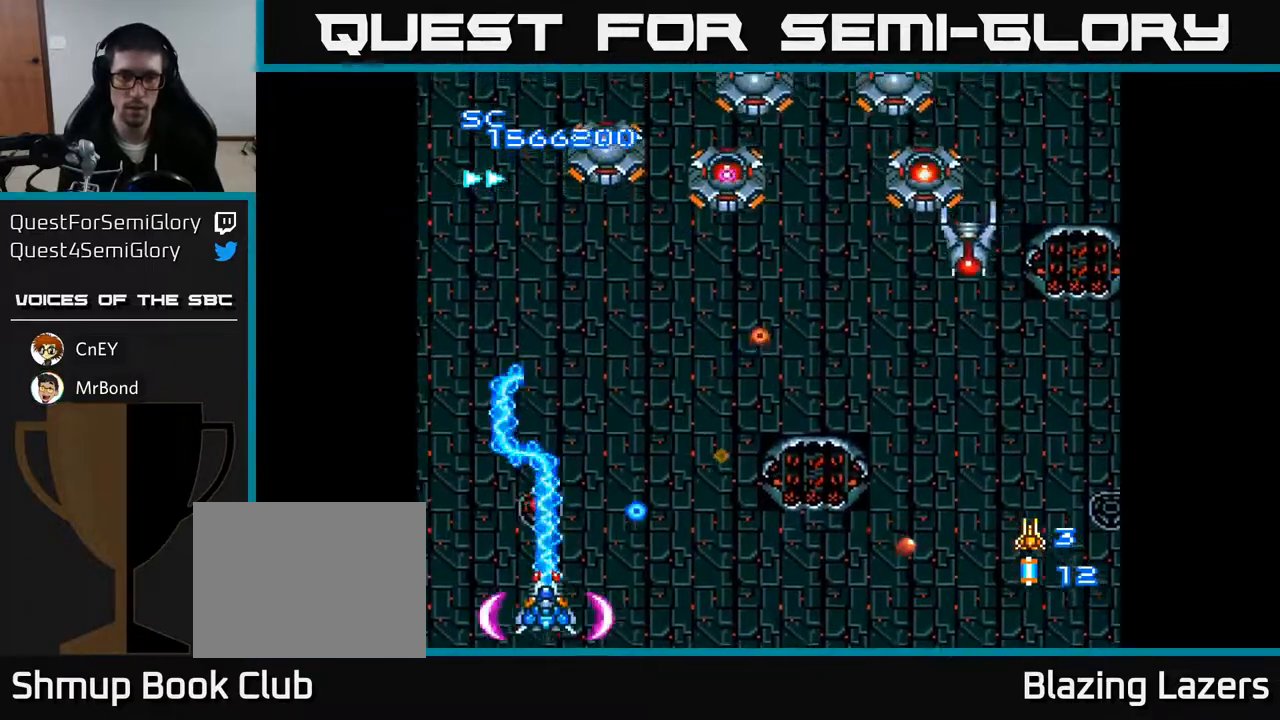
{"buttons": ["A", "DPAD_RIGHT"], "right_stick": "center", "events": [[50, "DPAD_UP", "down"], [100, "DPAD_LEFT", "up"], [183, "DPAD_RIGHT", "down"], [217, "DPAD_UP", "up"], [400, "DPAD_UP", "down"], [433, "DPAD_UP", "up"]]}
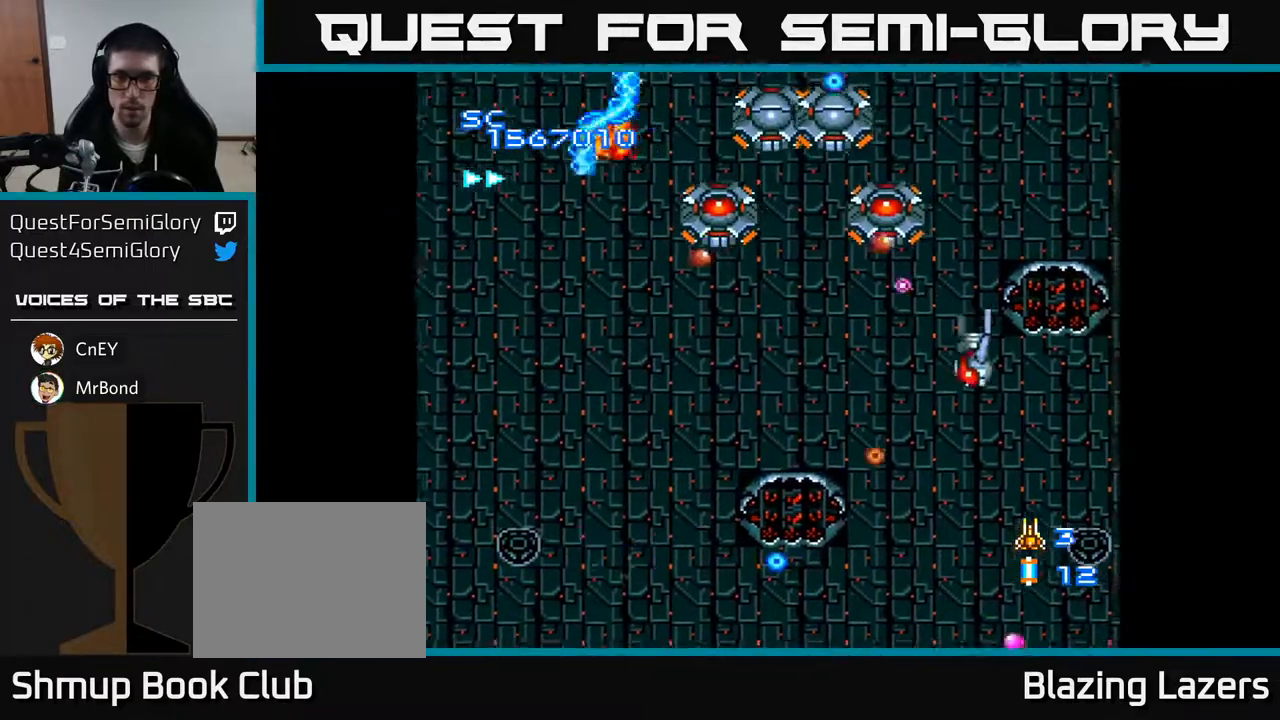
{"buttons": ["A", "DPAD_RIGHT"], "right_stick": "center", "events": []}
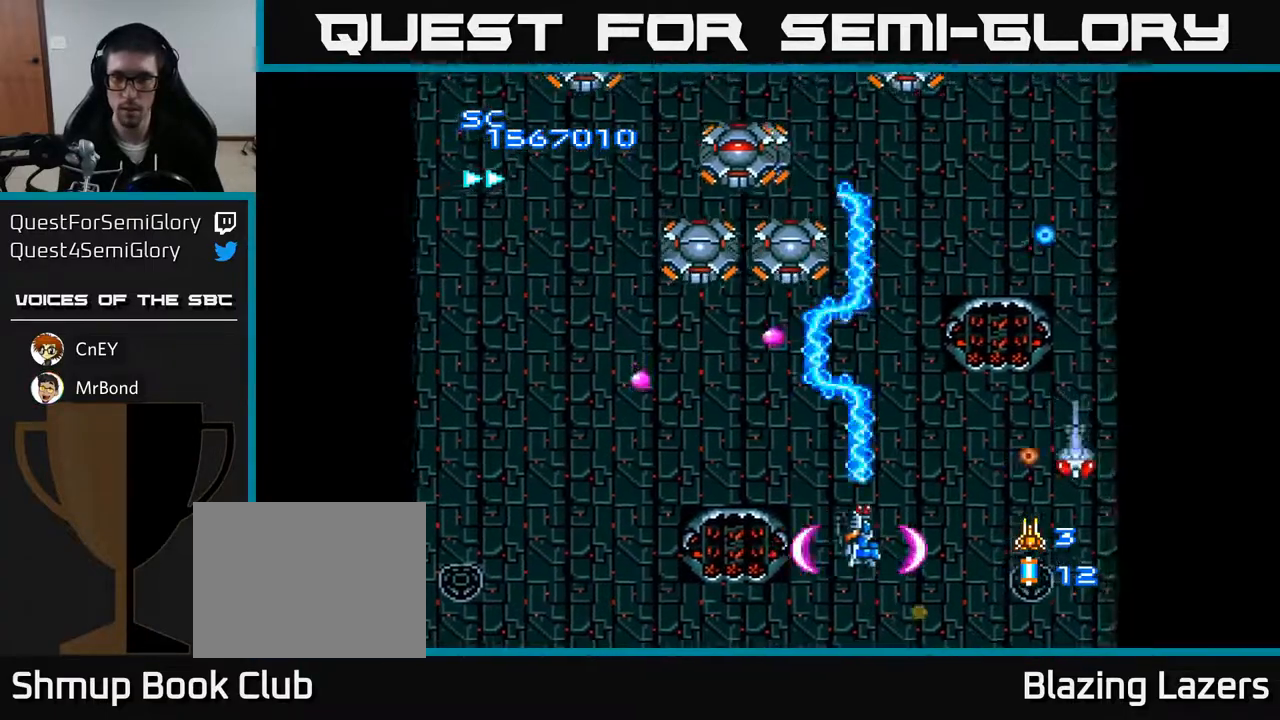
{"buttons": ["A", "DPAD_LEFT"], "right_stick": "center", "events": [[100, "DPAD_RIGHT", "up"], [117, "DPAD_DOWN", "down"], [200, "DPAD_RIGHT", "down"], [250, "DPAD_DOWN", "up"], [300, "DPAD_RIGHT", "up"], [350, "DPAD_LEFT", "down"]]}
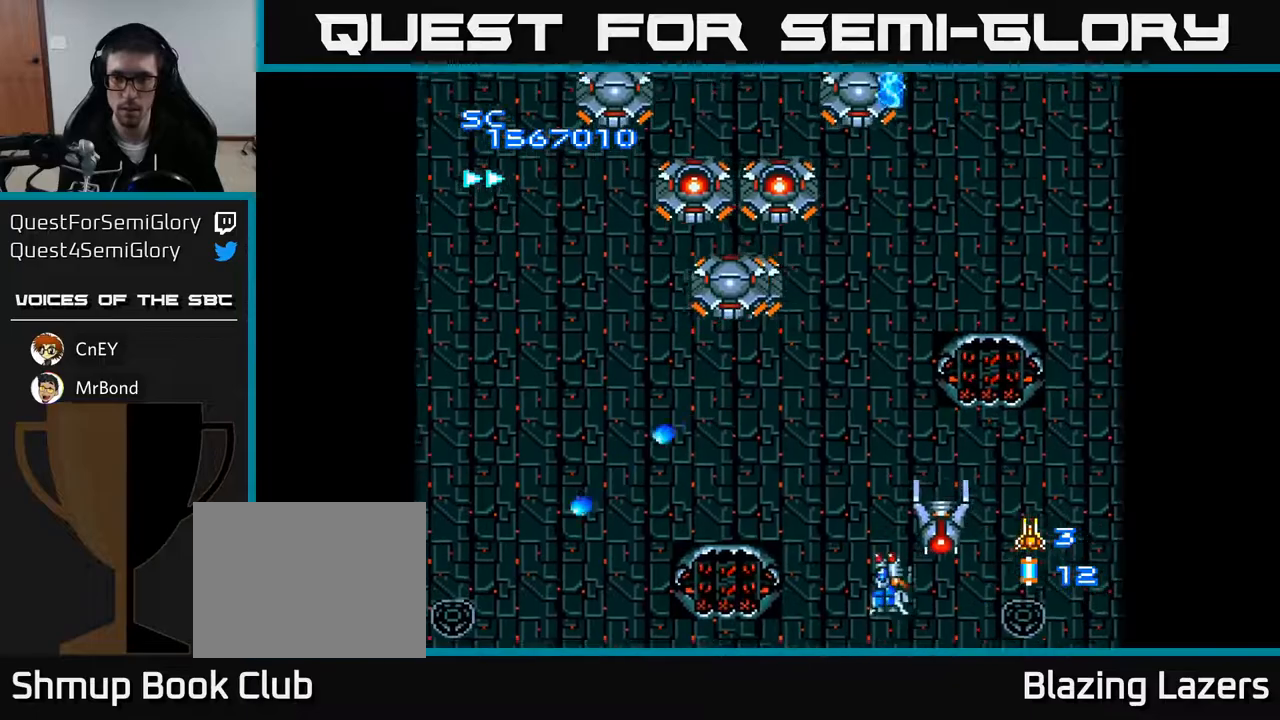
{"buttons": ["A", "DPAD_UP", "DPAD_LEFT"], "right_stick": "center", "events": [[50, "DPAD_LEFT", "up"], [67, "DPAD_RIGHT", "down"], [250, "DPAD_RIGHT", "up"], [317, "DPAD_UP", "down"], [367, "DPAD_LEFT", "down"]]}
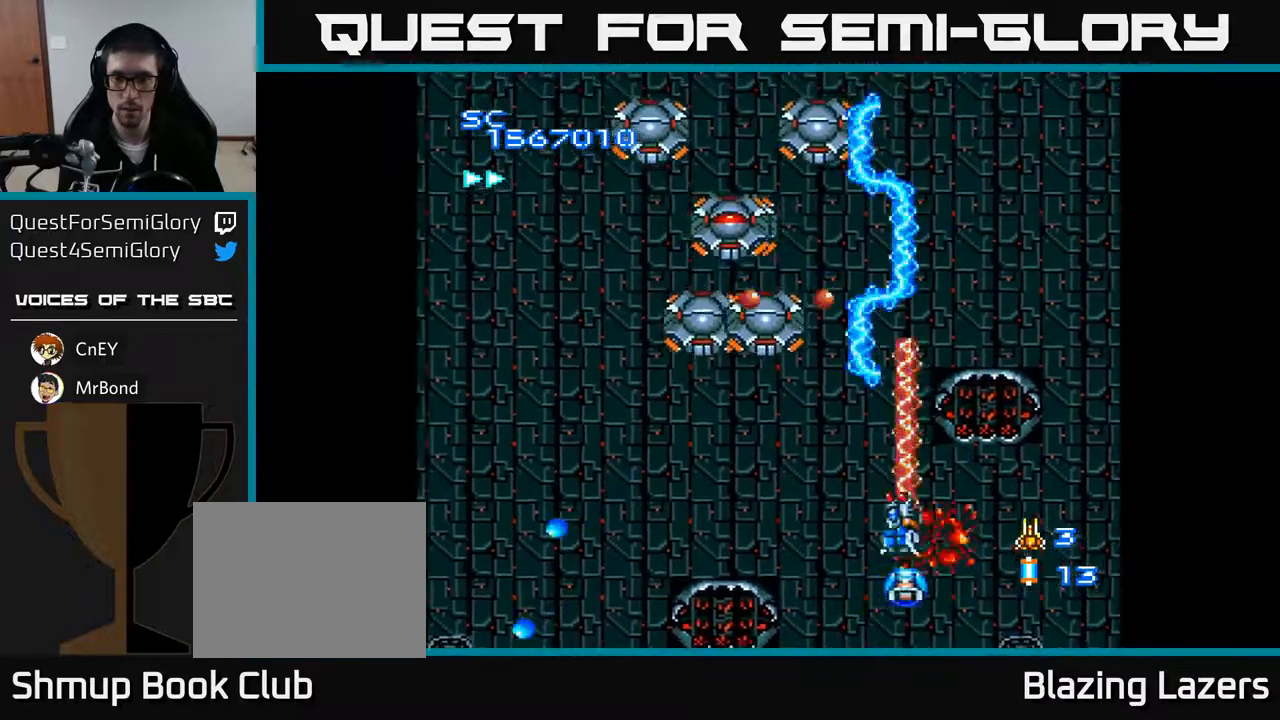
{"buttons": ["A", "DPAD_DOWN", "DPAD_LEFT"], "right_stick": "center", "events": [[33, "DPAD_UP", "up"], [283, "DPAD_LEFT", "up"], [317, "DPAD_RIGHT", "down"], [383, "DPAD_RIGHT", "up"], [417, "DPAD_LEFT", "down"], [467, "DPAD_DOWN", "down"]]}
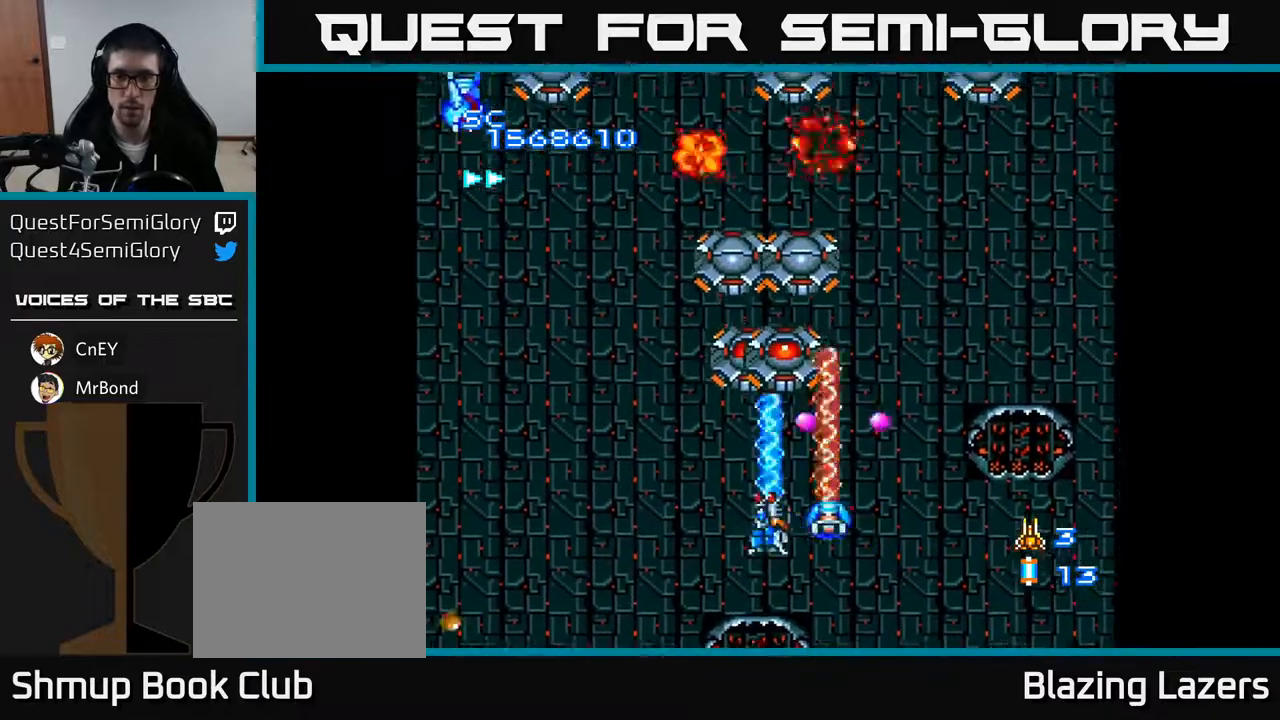
{"buttons": ["A", "DPAD_UP", "DPAD_LEFT"], "right_stick": "center", "events": [[17, "DPAD_LEFT", "up"], [233, "DPAD_DOWN", "up"], [267, "DPAD_LEFT", "down"], [300, "DPAD_UP", "down"]]}
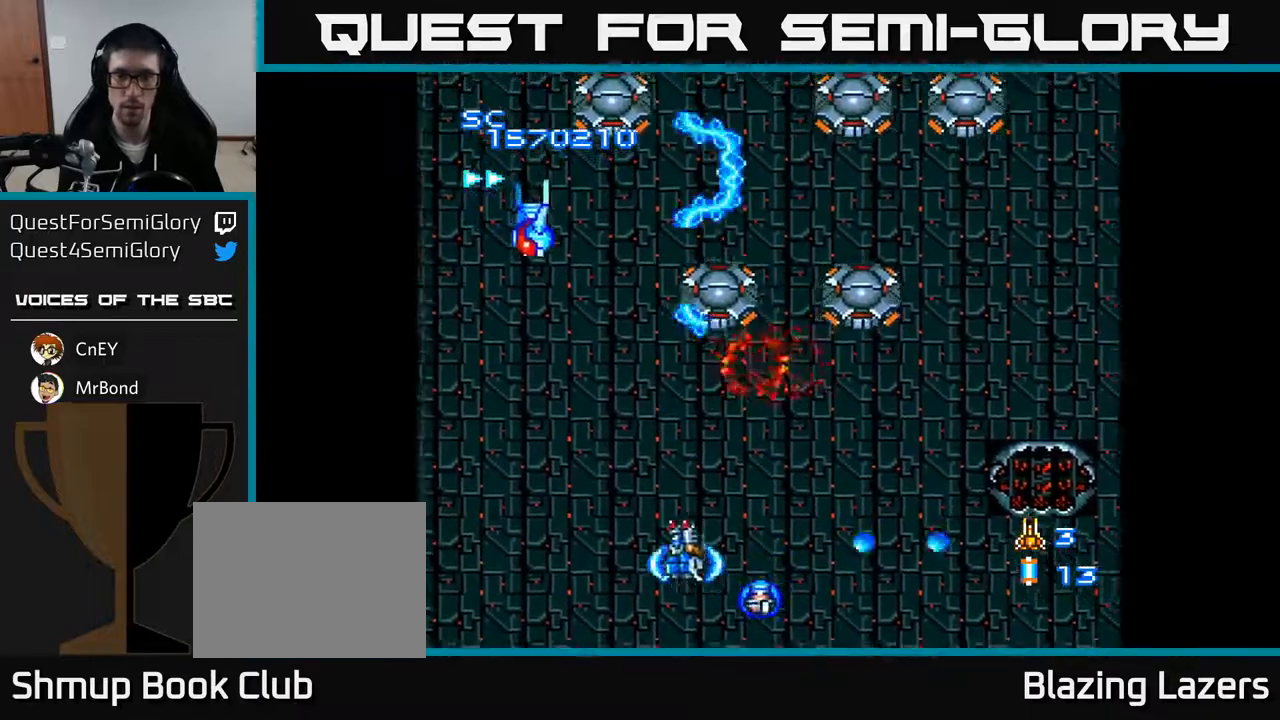
{"buttons": ["A", "DPAD_DOWN", "DPAD_RIGHT"], "right_stick": "center", "events": [[183, "DPAD_LEFT", "up"], [200, "DPAD_UP", "up"], [217, "DPAD_RIGHT", "down"], [333, "DPAD_RIGHT", "up"], [383, "DPAD_LEFT", "down"], [483, "DPAD_LEFT", "up"], [500, "DPAD_DOWN", "down"], [500, "DPAD_RIGHT", "down"]]}
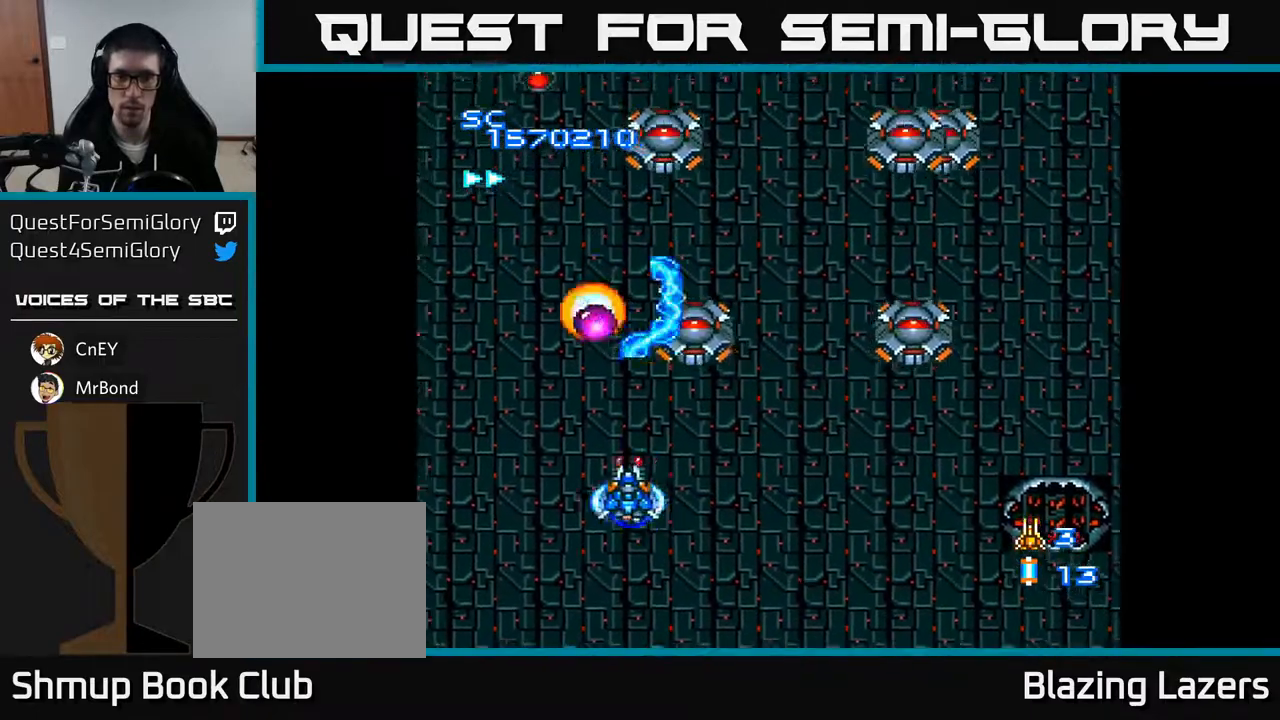
{"buttons": ["A", "DPAD_DOWN"], "right_stick": "center", "events": [[50, "DPAD_DOWN", "up"], [433, "DPAD_DOWN", "down"], [483, "DPAD_RIGHT", "up"]]}
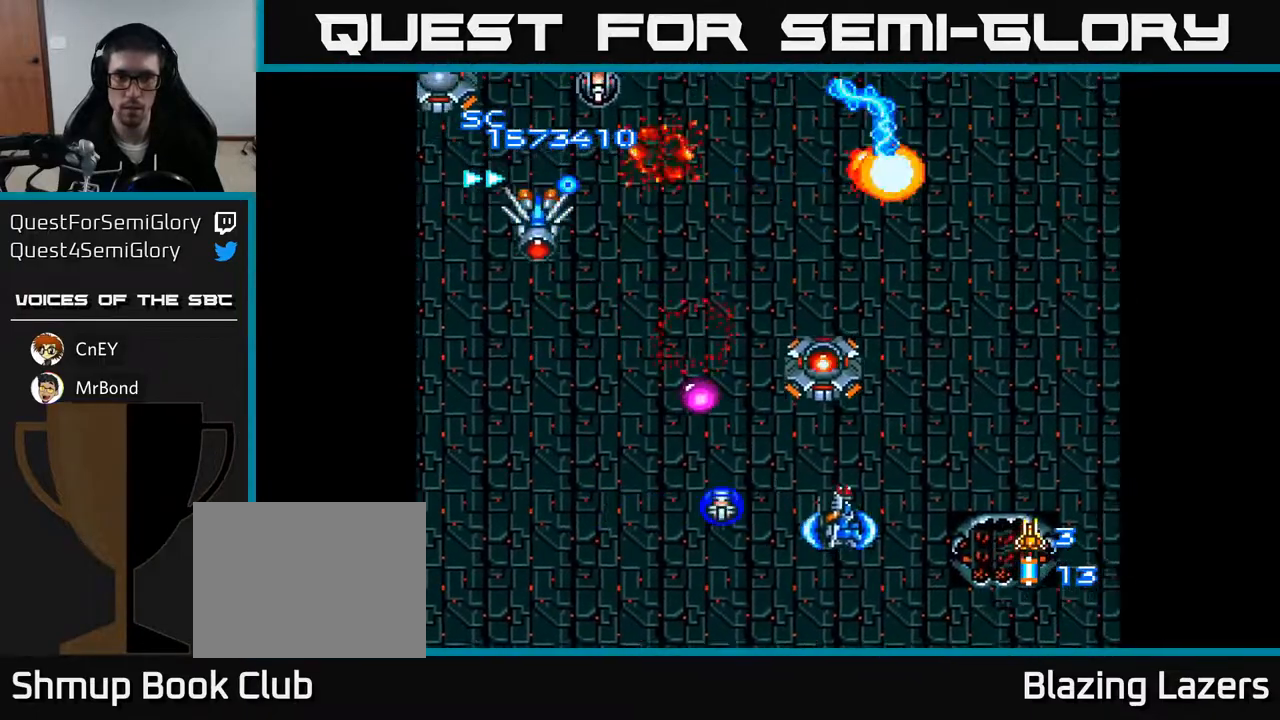
{"buttons": ["A", "DPAD_LEFT"], "right_stick": "center", "events": [[67, "DPAD_DOWN", "up"], [133, "DPAD_LEFT", "down"]]}
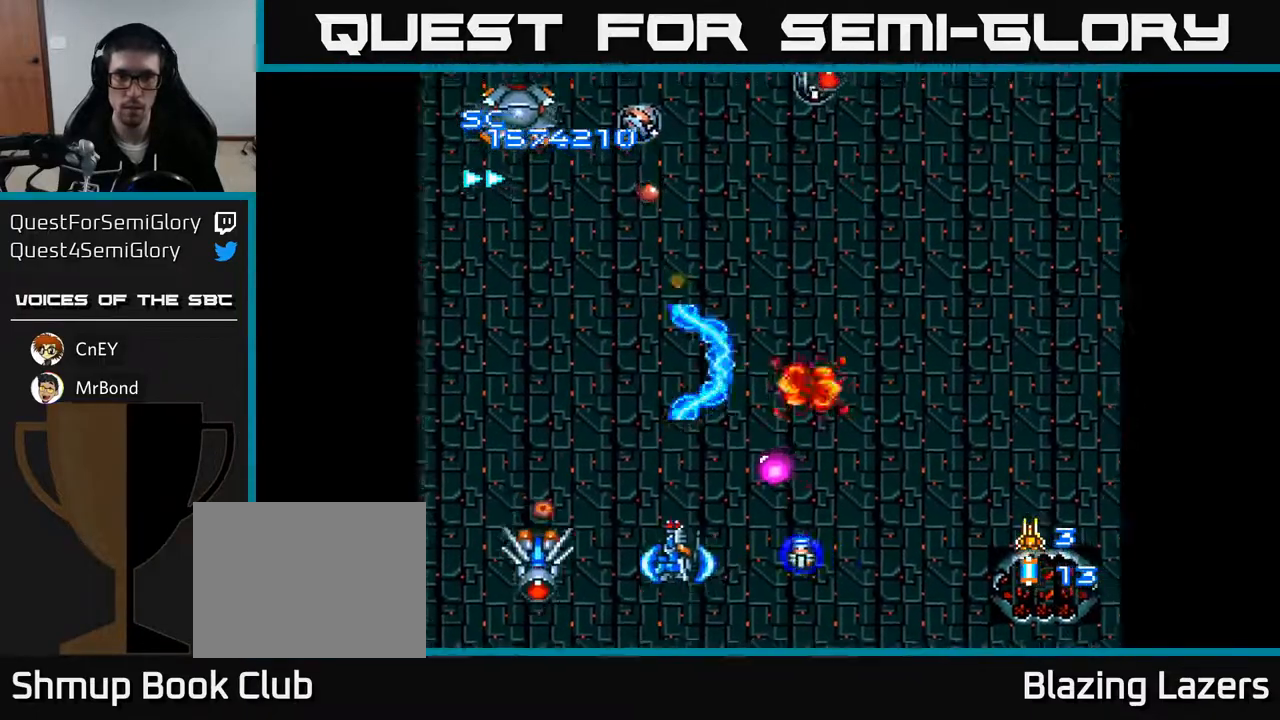
{"buttons": ["A", "DPAD_UP", "DPAD_LEFT"], "right_stick": "center", "events": [[117, "DPAD_DOWN", "down"], [117, "DPAD_LEFT", "up"], [150, "DPAD_DOWN", "up"], [150, "DPAD_RIGHT", "down"], [333, "DPAD_RIGHT", "up"], [383, "DPAD_LEFT", "down"], [383, "DPAD_UP", "down"]]}
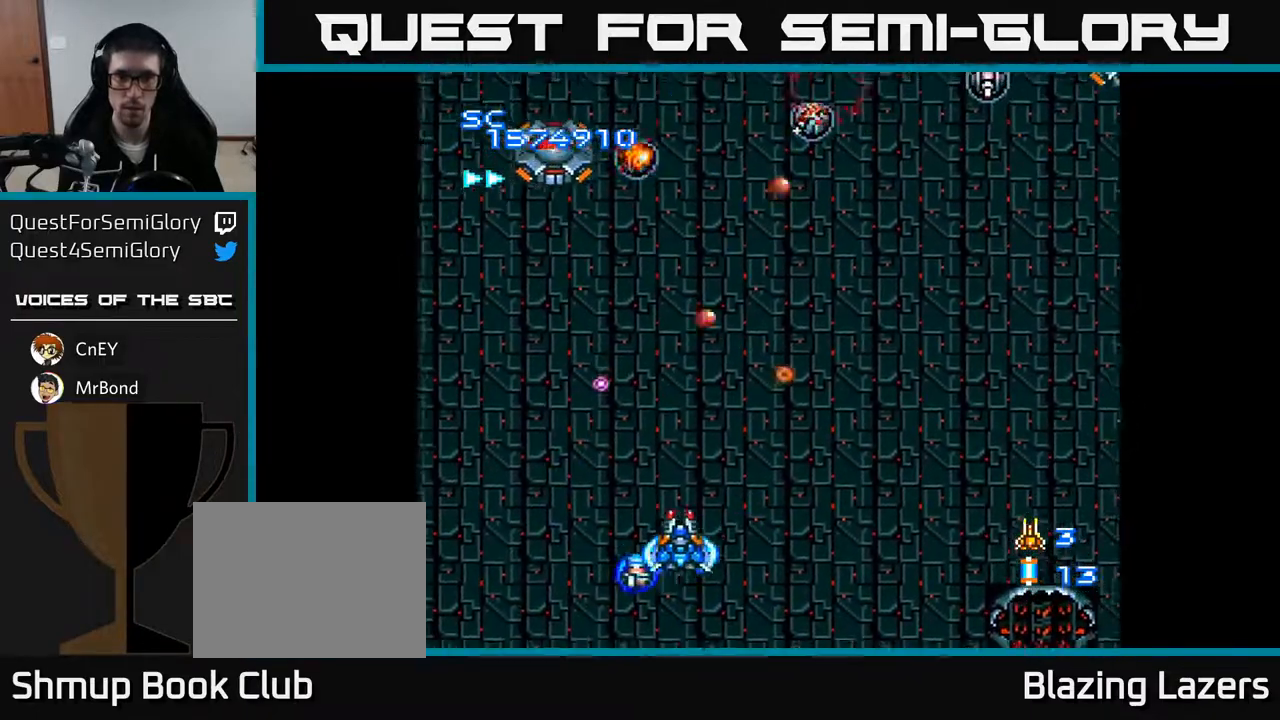
{"buttons": ["A", "DPAD_LEFT"], "right_stick": "center", "events": [[50, "DPAD_UP", "up"], [217, "DPAD_LEFT", "up"], [250, "DPAD_RIGHT", "down"], [450, "DPAD_RIGHT", "up"], [483, "DPAD_LEFT", "down"]]}
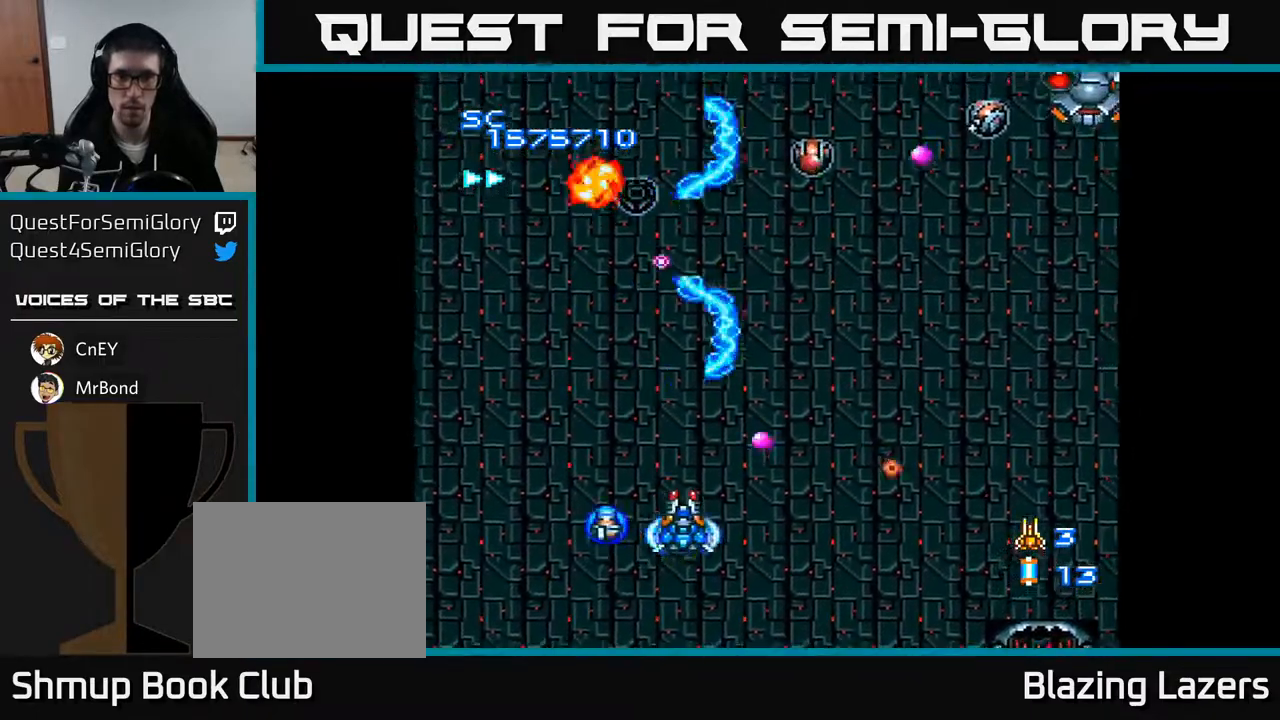
{"buttons": ["A", "DPAD_RIGHT"], "right_stick": "center", "events": [[100, "DPAD_LEFT", "up"], [117, "DPAD_RIGHT", "down"], [200, "DPAD_UP", "down"], [433, "DPAD_UP", "up"]]}
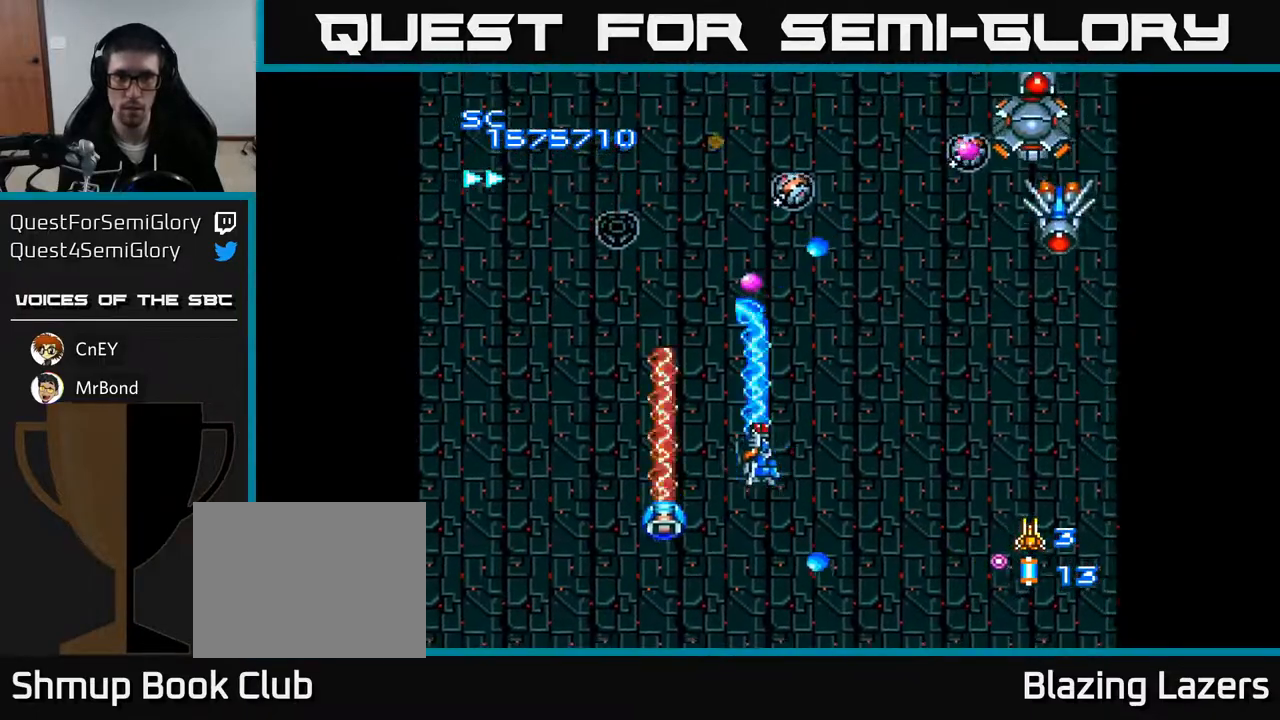
{"buttons": ["A"], "right_stick": "center", "events": [[167, "DPAD_DOWN", "down"], [333, "DPAD_DOWN", "up"], [483, "DPAD_RIGHT", "up"]]}
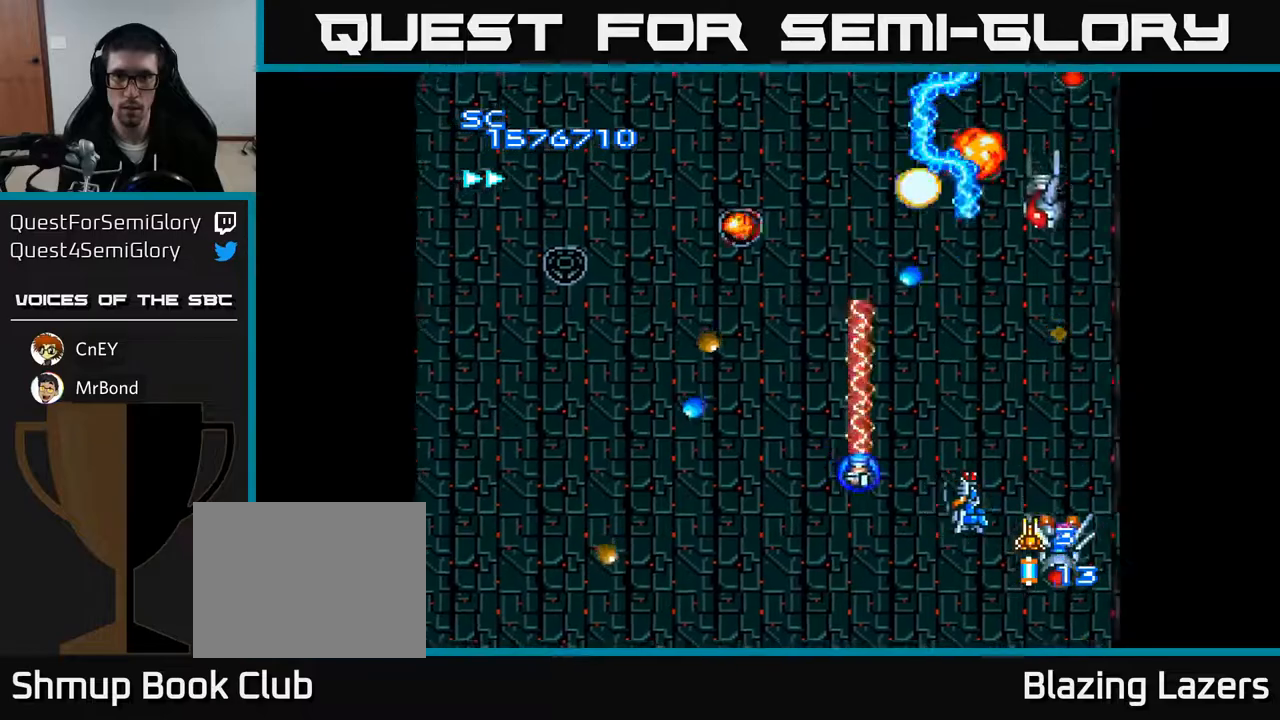
{"buttons": ["A", "DPAD_DOWN", "DPAD_RIGHT"], "right_stick": "center", "events": [[17, "DPAD_LEFT", "down"], [117, "DPAD_DOWN", "down"], [117, "DPAD_LEFT", "up"], [133, "DPAD_RIGHT", "down"], [183, "DPAD_DOWN", "up"], [367, "DPAD_DOWN", "down"], [367, "DPAD_RIGHT", "up"], [450, "DPAD_RIGHT", "down"]]}
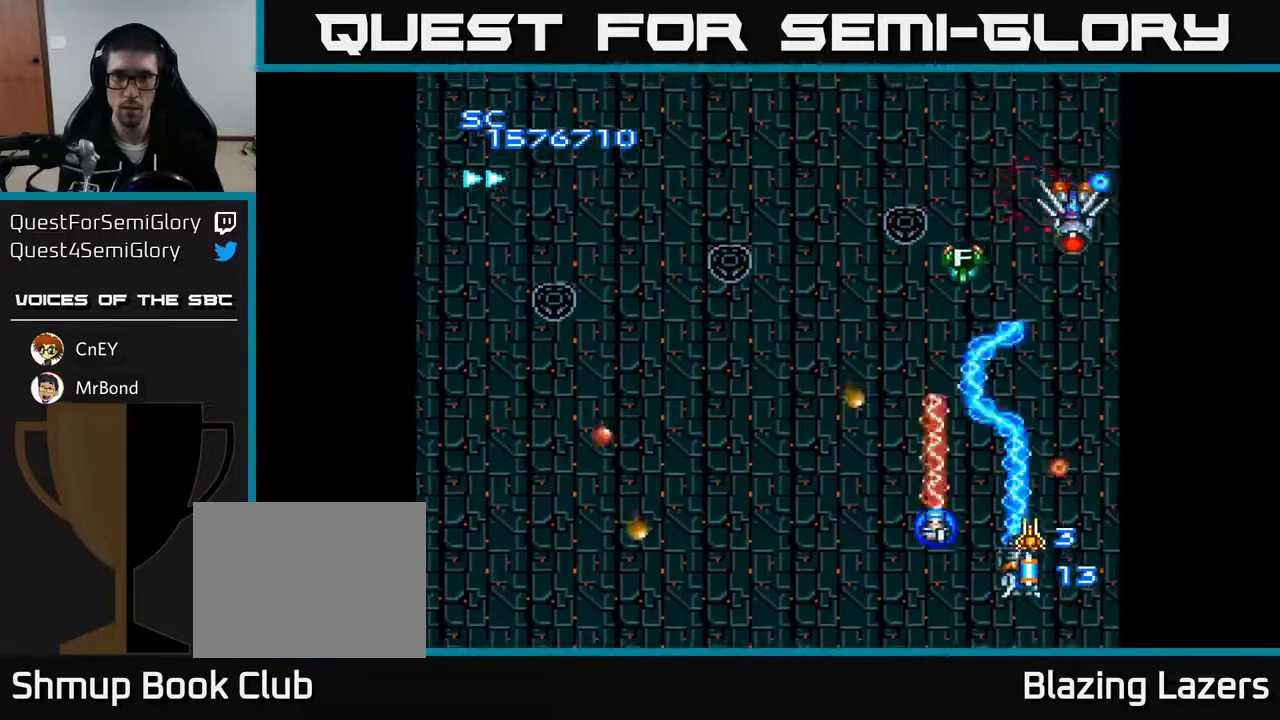
{"buttons": ["A", "DPAD_UP", "DPAD_LEFT"], "right_stick": "center", "events": [[67, "DPAD_RIGHT", "up"], [83, "DPAD_DOWN", "up"], [100, "DPAD_LEFT", "down"], [233, "DPAD_UP", "down"], [333, "DPAD_LEFT", "up"], [433, "DPAD_LEFT", "down"]]}
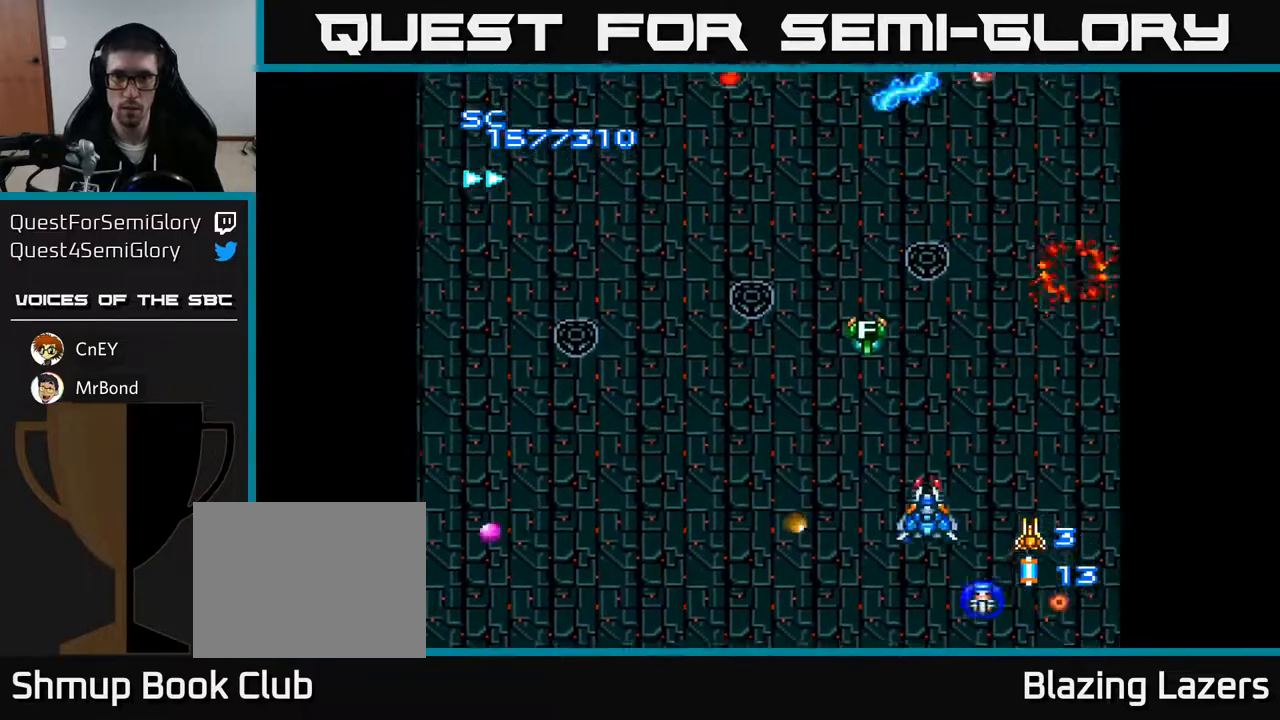
{"buttons": ["A", "DPAD_RIGHT"], "right_stick": "center", "events": [[33, "DPAD_UP", "up"], [67, "DPAD_UP", "down"], [100, "DPAD_UP", "up"], [183, "DPAD_UP", "down"], [200, "DPAD_UP", "up"], [367, "DPAD_LEFT", "up"], [383, "DPAD_RIGHT", "down"]]}
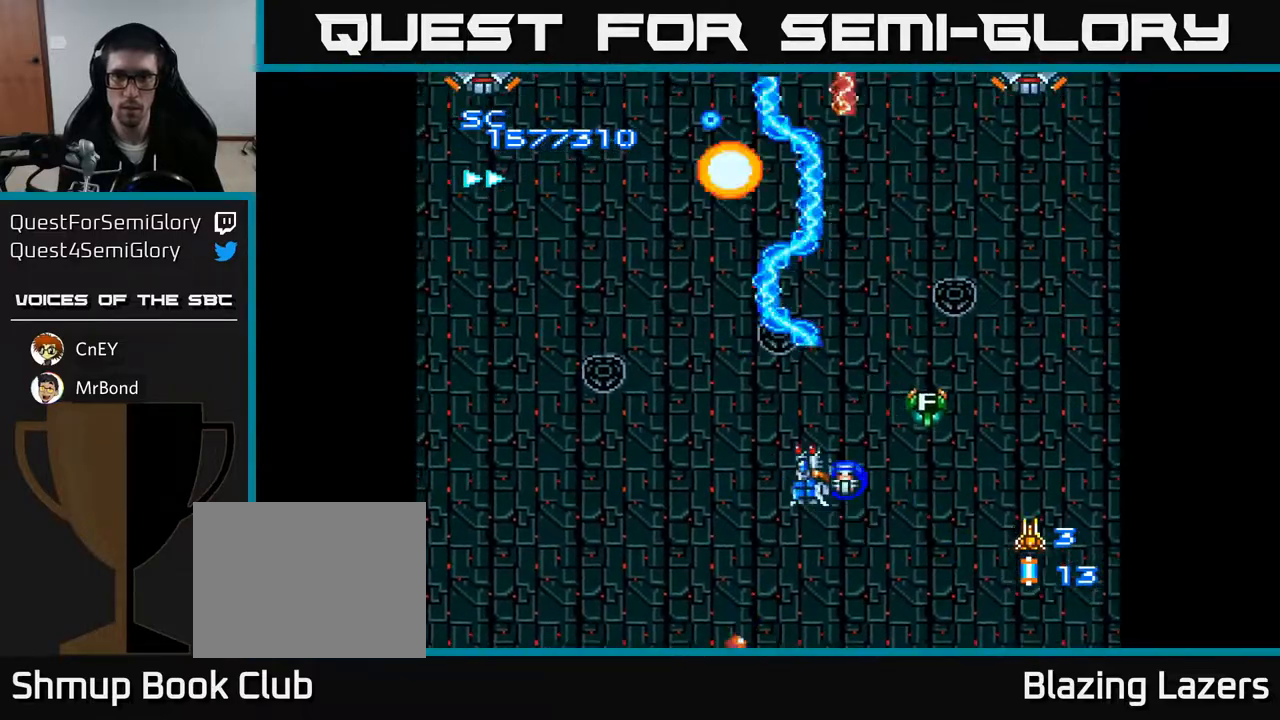
{"buttons": ["A", "DPAD_DOWN"], "right_stick": "center", "events": [[133, "DPAD_UP", "down"], [367, "DPAD_UP", "up"], [417, "DPAD_DOWN", "down"], [450, "DPAD_RIGHT", "up"]]}
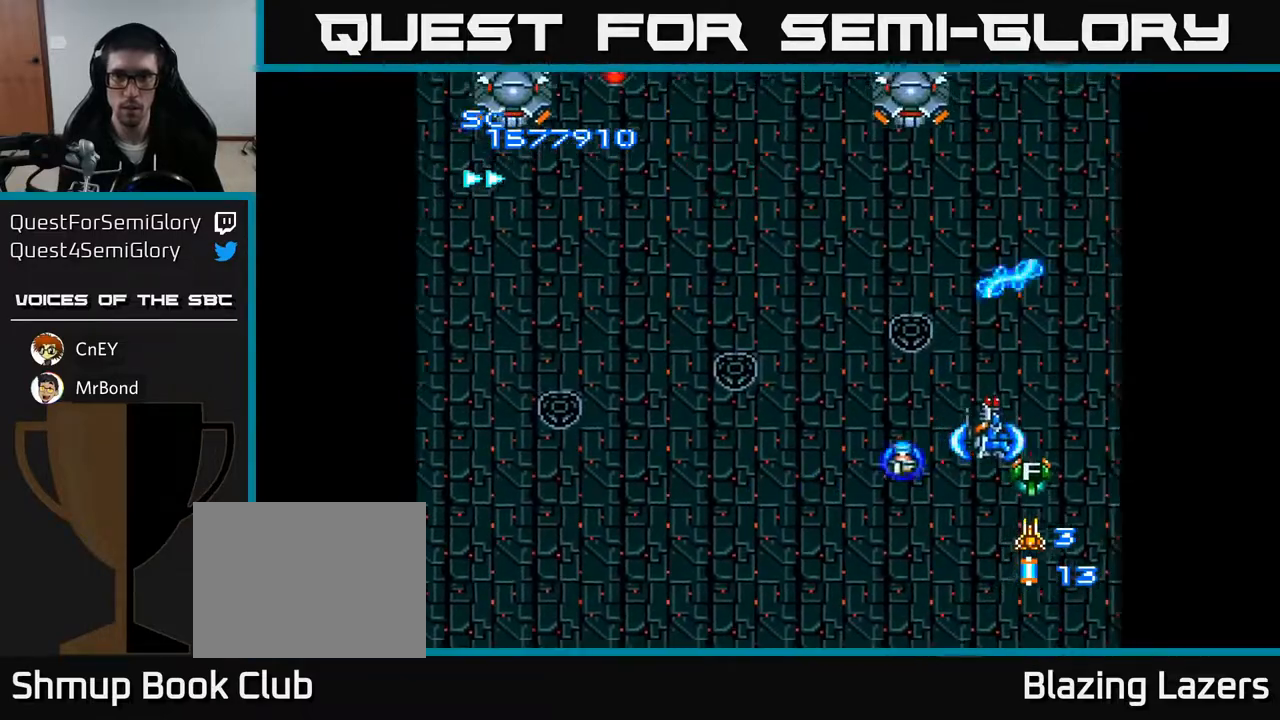
{"buttons": ["A", "DPAD_LEFT"], "right_stick": "center", "events": [[83, "DPAD_RIGHT", "down"], [233, "DPAD_RIGHT", "up"], [267, "DPAD_DOWN", "up"], [267, "DPAD_LEFT", "down"]]}
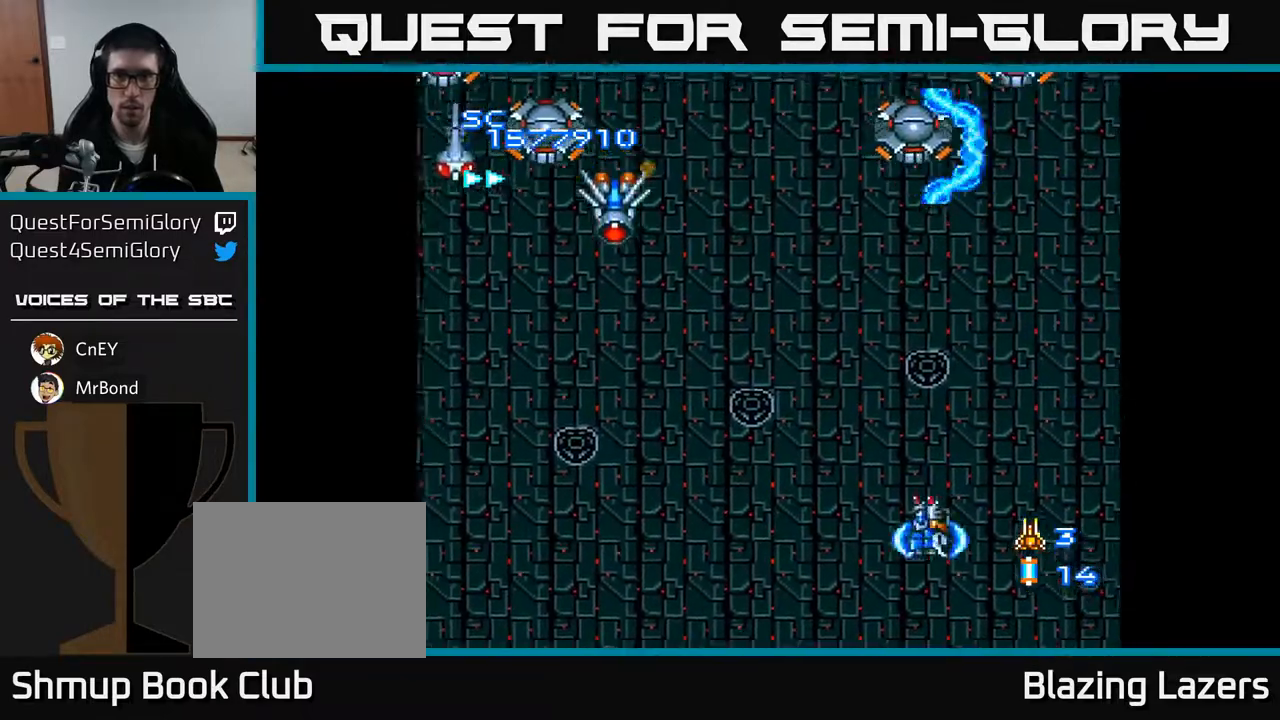
{"buttons": ["A", "DPAD_LEFT"], "right_stick": "center", "events": [[167, "DPAD_DOWN", "down"], [433, "DPAD_DOWN", "up"]]}
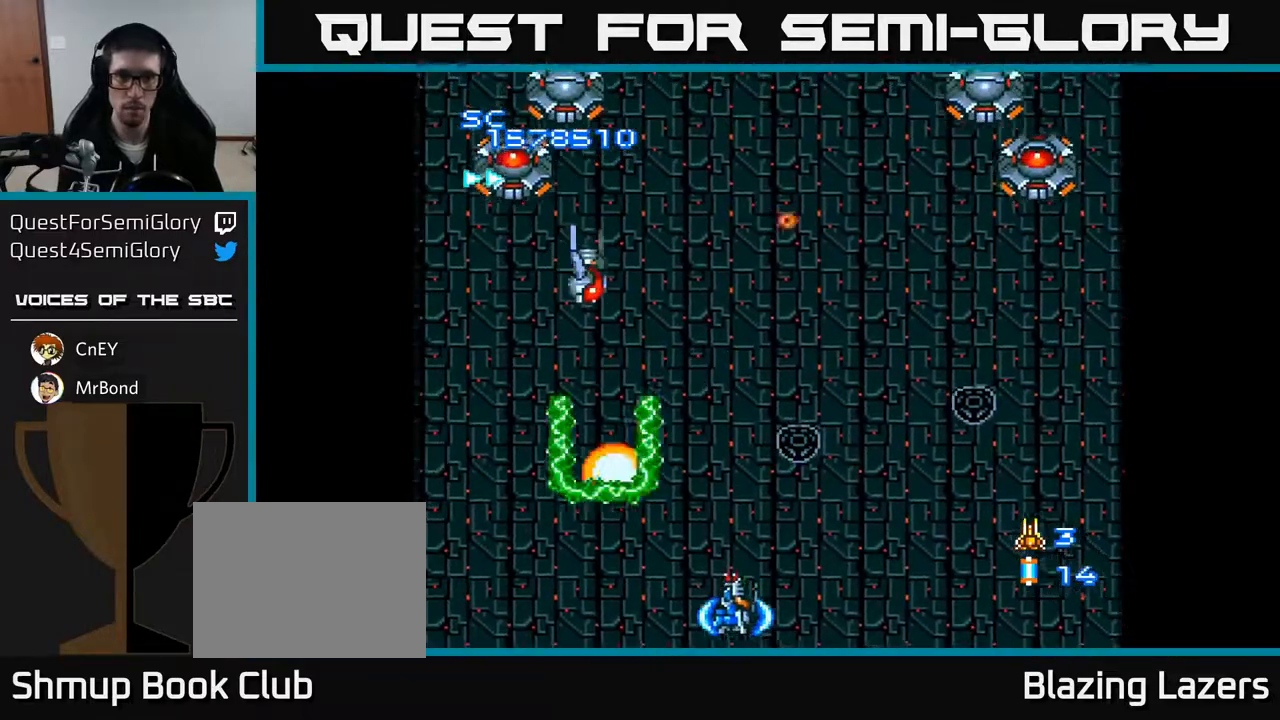
{"buttons": ["A", "DPAD_RIGHT"], "right_stick": "center", "events": [[33, "DPAD_LEFT", "up"], [33, "DPAD_UP", "down"], [167, "DPAD_LEFT", "down"], [217, "DPAD_UP", "up"], [317, "DPAD_LEFT", "up"], [333, "DPAD_UP", "down"], [350, "DPAD_RIGHT", "down"], [467, "DPAD_UP", "up"]]}
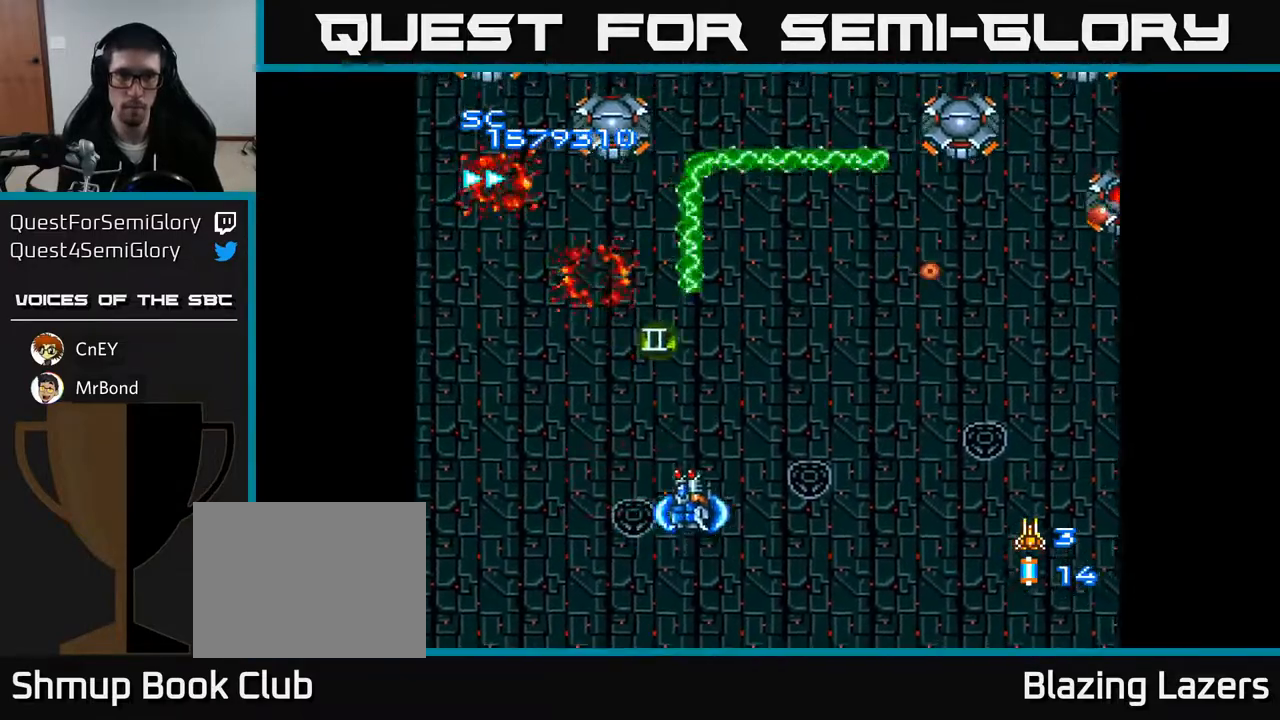
{"buttons": ["A", "DPAD_DOWN", "DPAD_LEFT"], "right_stick": "center", "events": [[50, "DPAD_UP", "down"], [133, "DPAD_UP", "up"], [200, "DPAD_DOWN", "down"], [400, "DPAD_RIGHT", "up"], [467, "DPAD_LEFT", "down"]]}
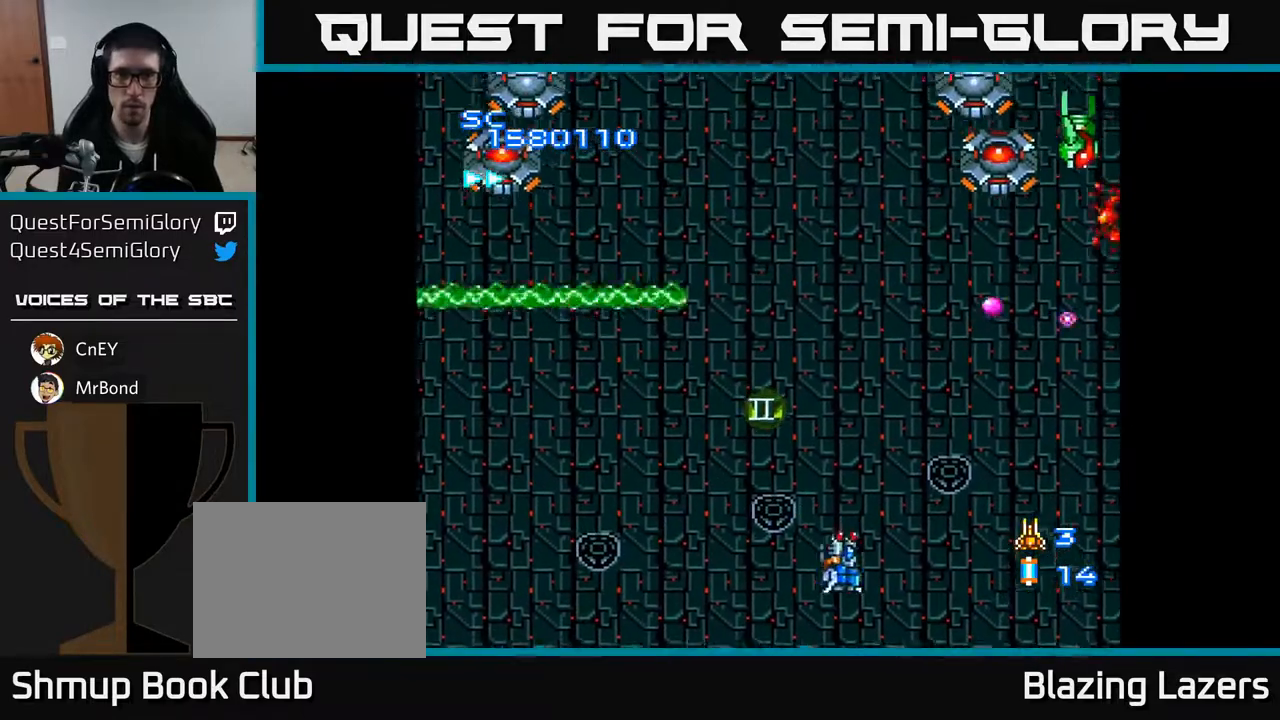
{"buttons": ["A", "DPAD_DOWN", "DPAD_RIGHT"], "right_stick": "center", "events": [[17, "DPAD_DOWN", "up"], [83, "DPAD_UP", "down"], [250, "DPAD_UP", "up"], [300, "DPAD_DOWN", "down"], [300, "DPAD_LEFT", "up"], [333, "DPAD_RIGHT", "down"]]}
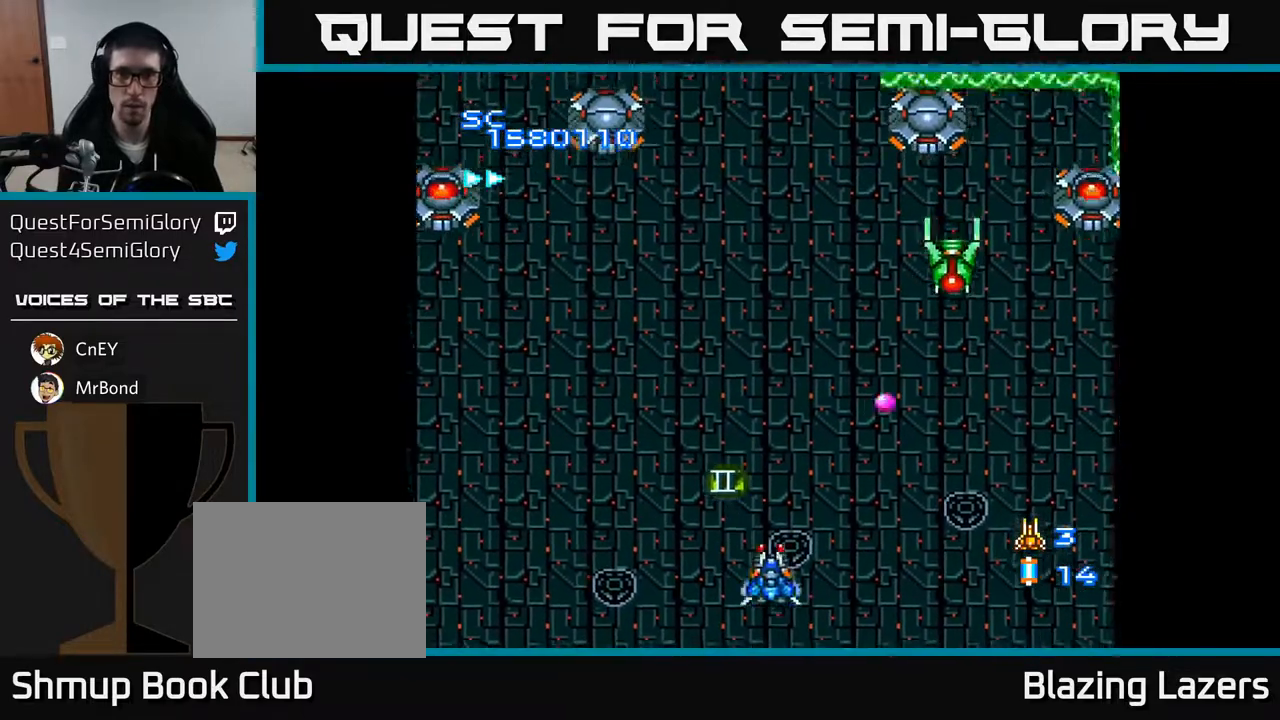
{"buttons": ["A", "DPAD_UP"], "right_stick": "center", "events": [[83, "DPAD_DOWN", "up"], [383, "DPAD_UP", "down"], [433, "DPAD_RIGHT", "up"]]}
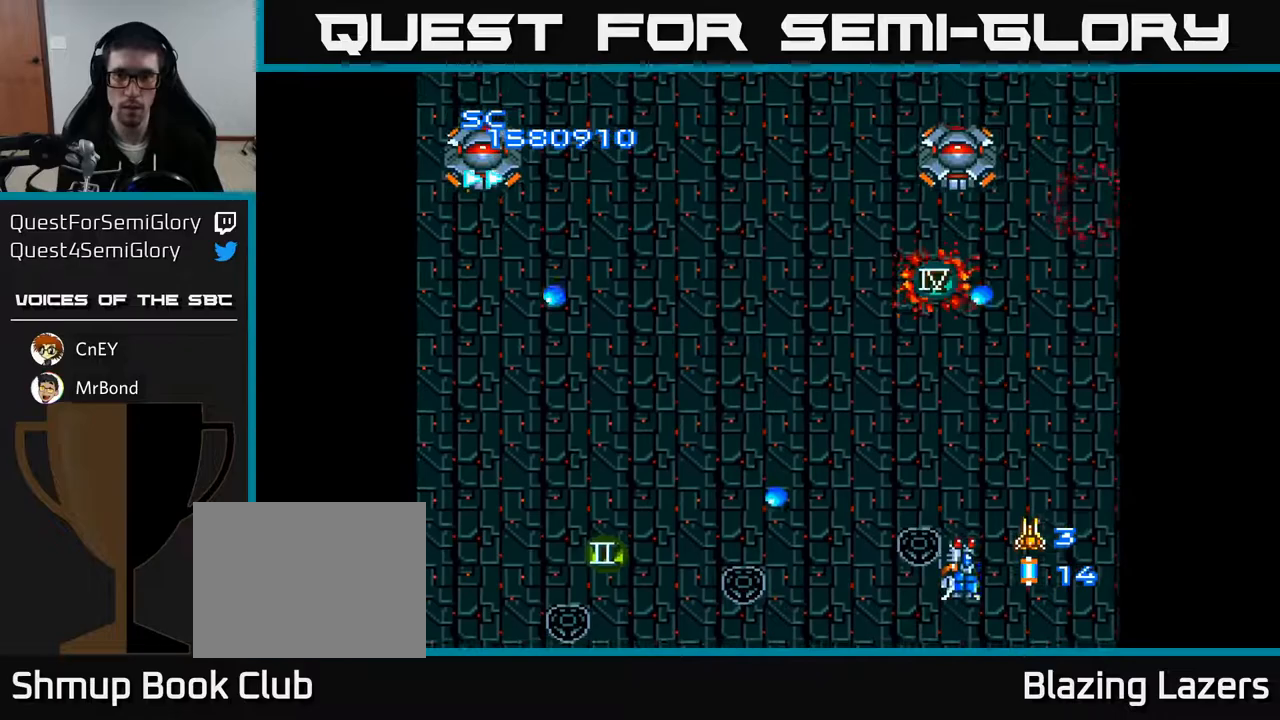
{"buttons": ["A"], "right_stick": "center", "events": [[33, "DPAD_LEFT", "down"], [100, "DPAD_LEFT", "up"], [183, "DPAD_LEFT", "down"], [233, "DPAD_UP", "up"], [333, "DPAD_DOWN", "down"], [350, "DPAD_LEFT", "up"], [400, "DPAD_RIGHT", "down"], [467, "DPAD_DOWN", "up"], [467, "DPAD_RIGHT", "up"]]}
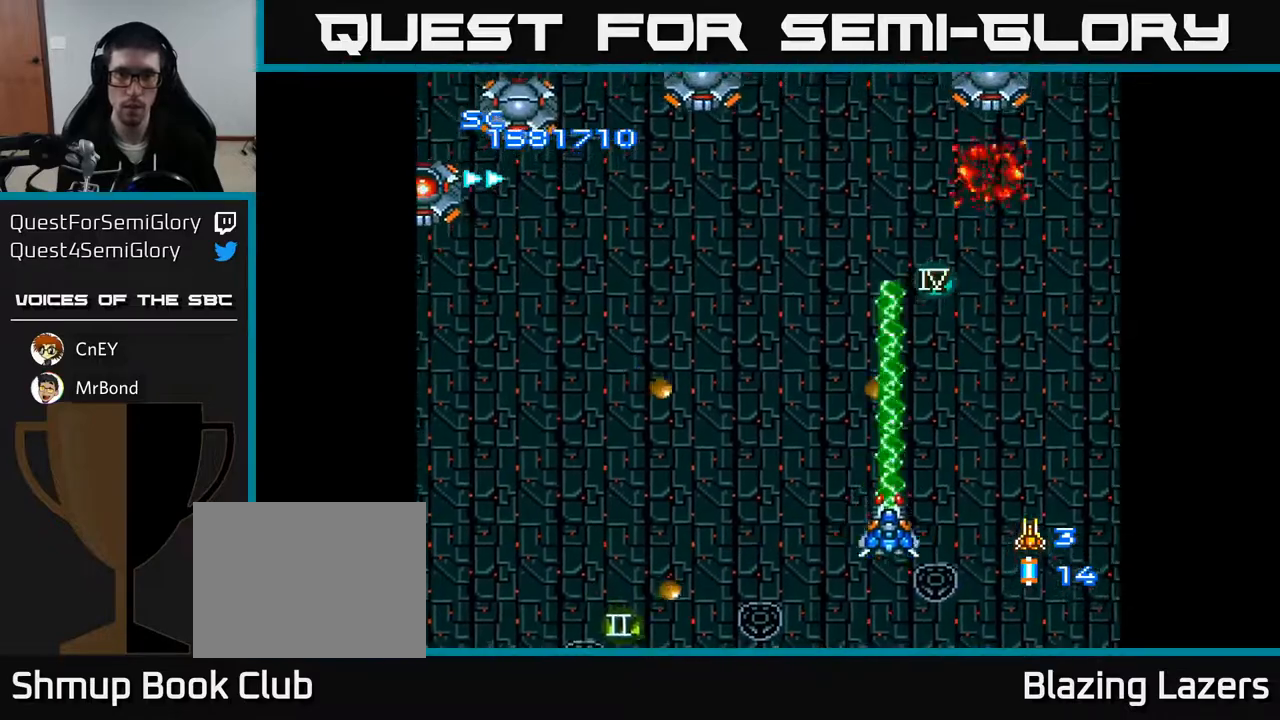
{"buttons": ["A", "DPAD_UP"], "right_stick": "center", "events": [[50, "DPAD_DOWN", "down"], [133, "DPAD_RIGHT", "down"], [167, "DPAD_DOWN", "up"], [183, "DPAD_RIGHT", "up"], [200, "DPAD_UP", "down"], [217, "DPAD_LEFT", "down"], [283, "DPAD_LEFT", "up"], [317, "DPAD_RIGHT", "down"], [350, "DPAD_RIGHT", "up"]]}